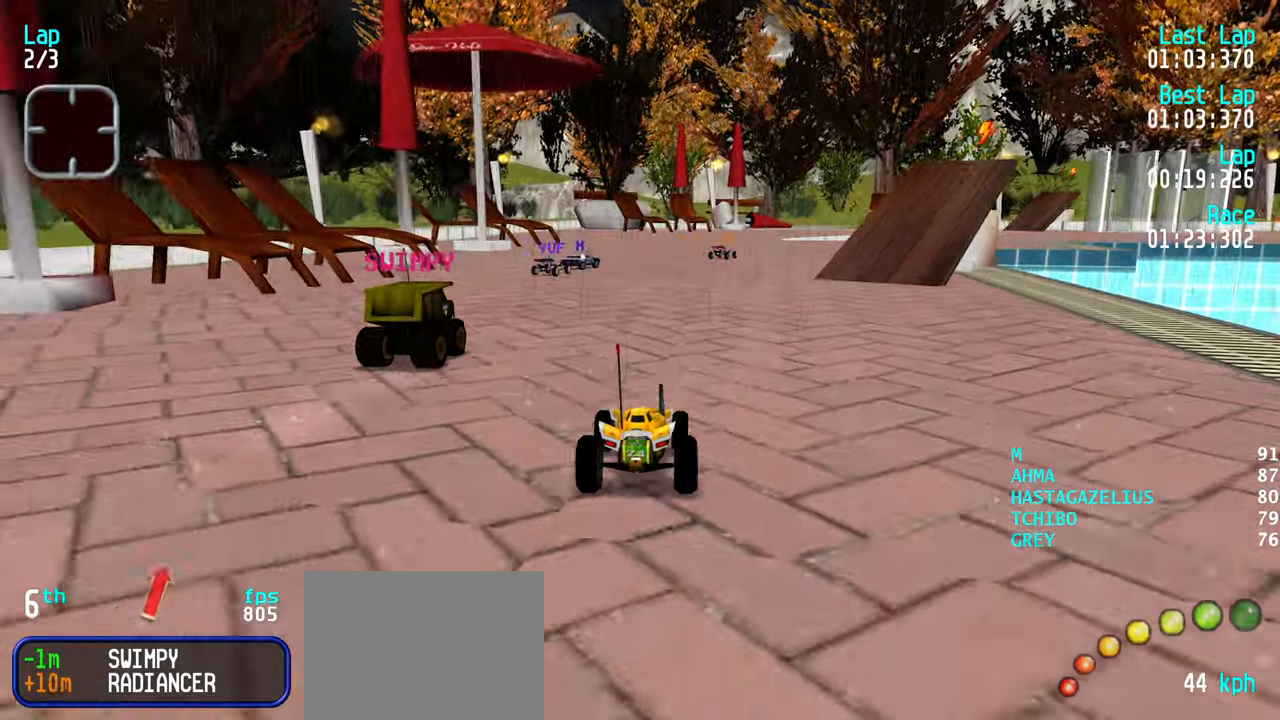
Gameplay with keyboard; each line is a JSON object with the keys held at the frame after it. "events" lists presses ("down") and releases ("up") of "down", "left", "right" and "up" between this image and that frame as [ms after this image, input, new state], when the widget could be followed in between. No other keys are recorded. Mouse input is not recorded.
{"keys": ["up"], "events": [[50, "right", "up"], [200, "right", "down"], [234, "right", "up"], [384, "right", "down"], [467, "right", "up"]]}
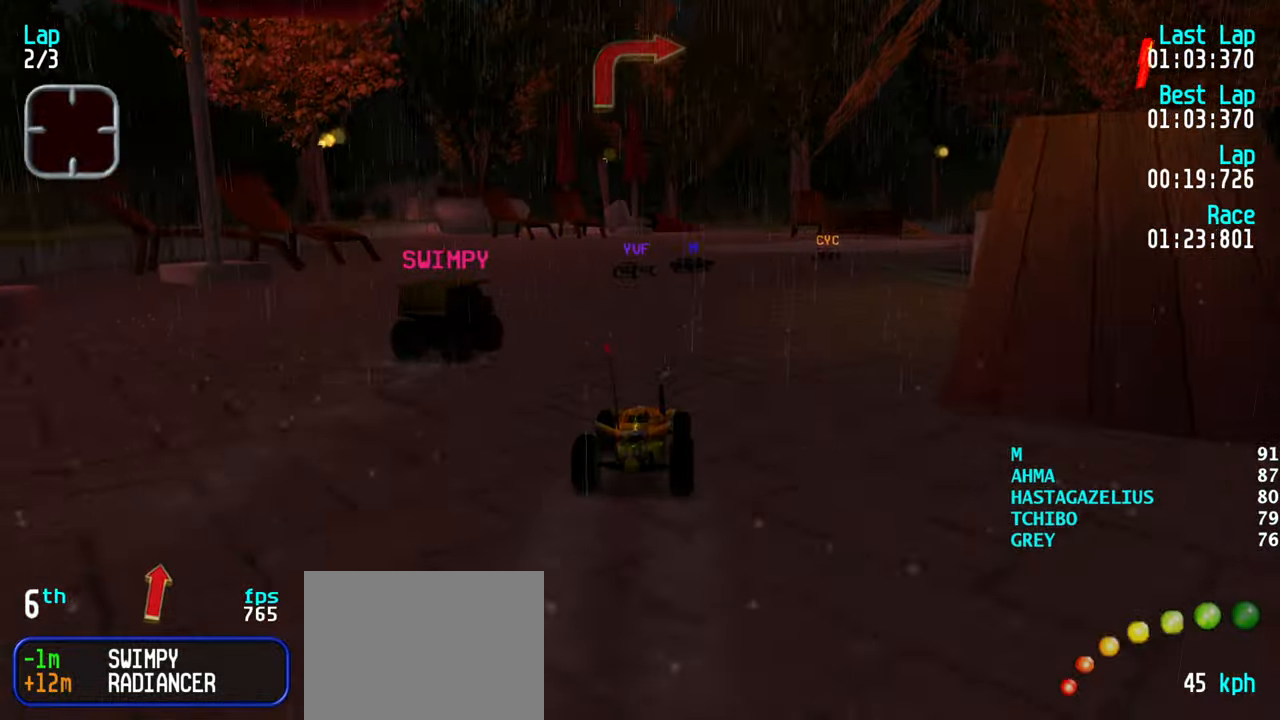
{"keys": ["up"], "events": [[67, "right", "down"], [117, "right", "up"], [200, "right", "down"], [300, "right", "up"], [350, "right", "down"], [434, "right", "up"]]}
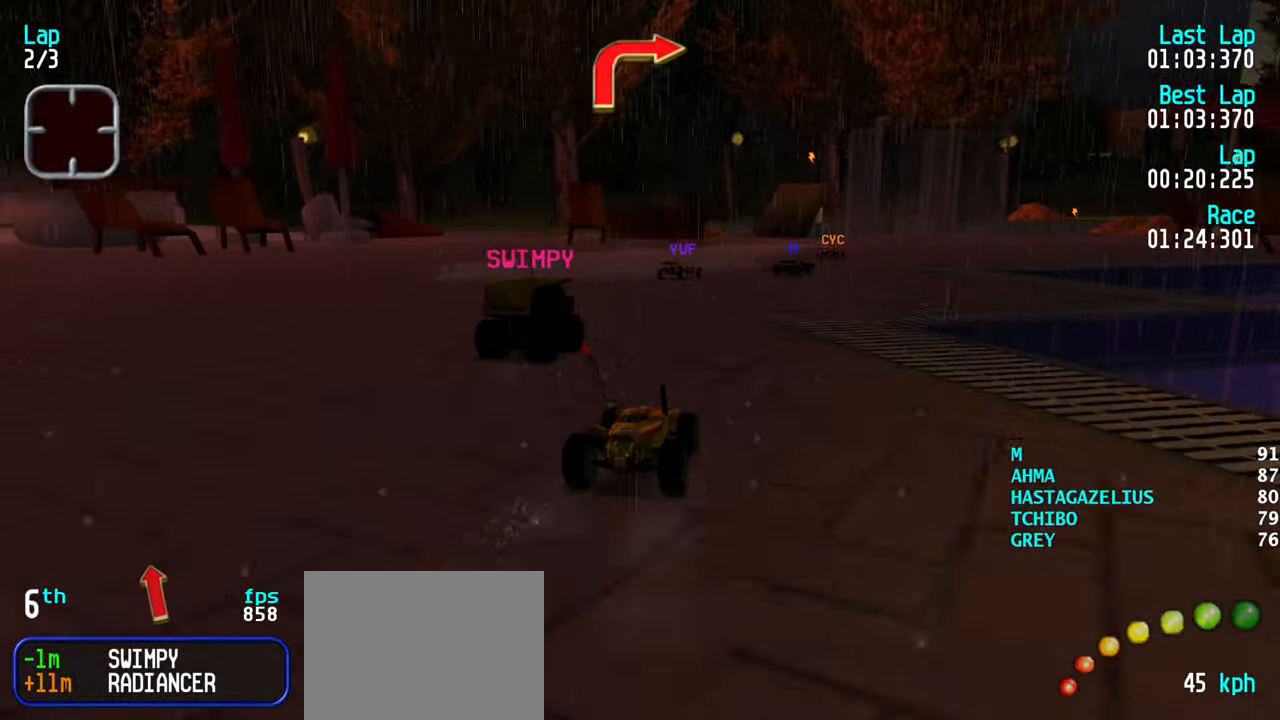
{"keys": ["up"], "events": [[34, "right", "down"], [134, "right", "up"], [217, "right", "down"], [267, "right", "up"], [417, "right", "down"], [450, "right", "up"]]}
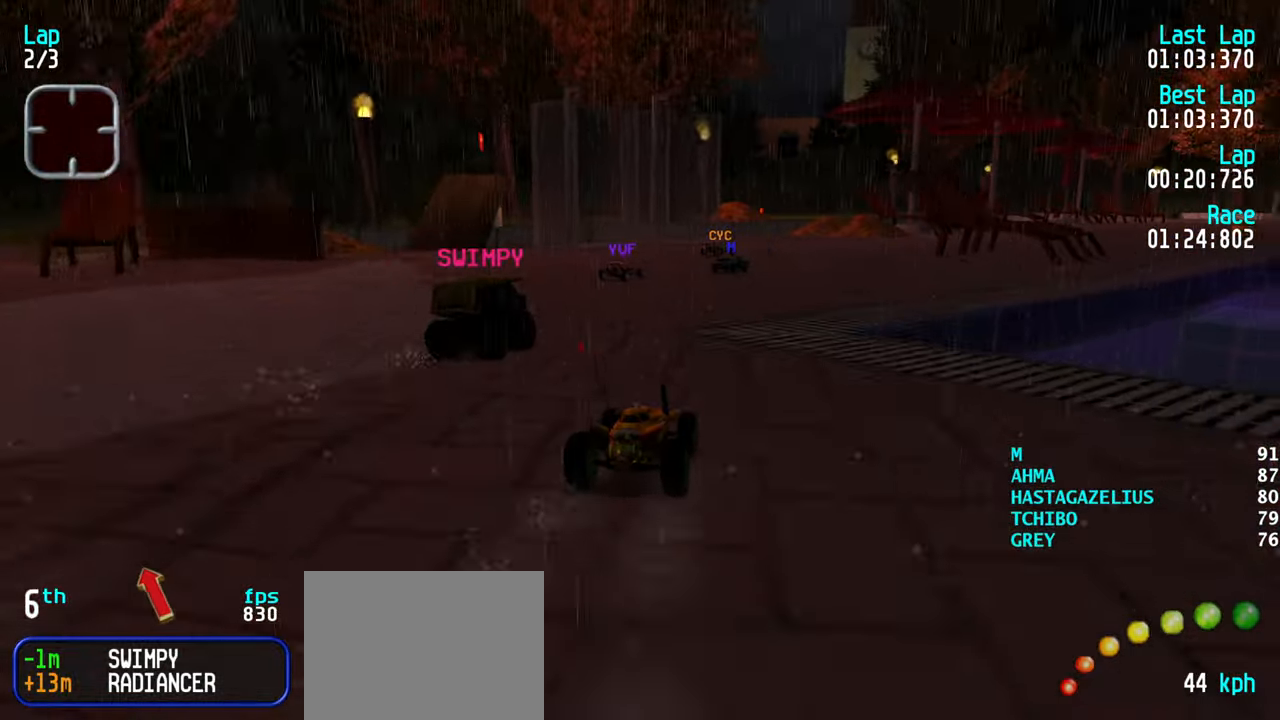
{"keys": ["up"], "events": [[100, "right", "down"], [150, "right", "up"], [284, "right", "down"], [334, "right", "up"]]}
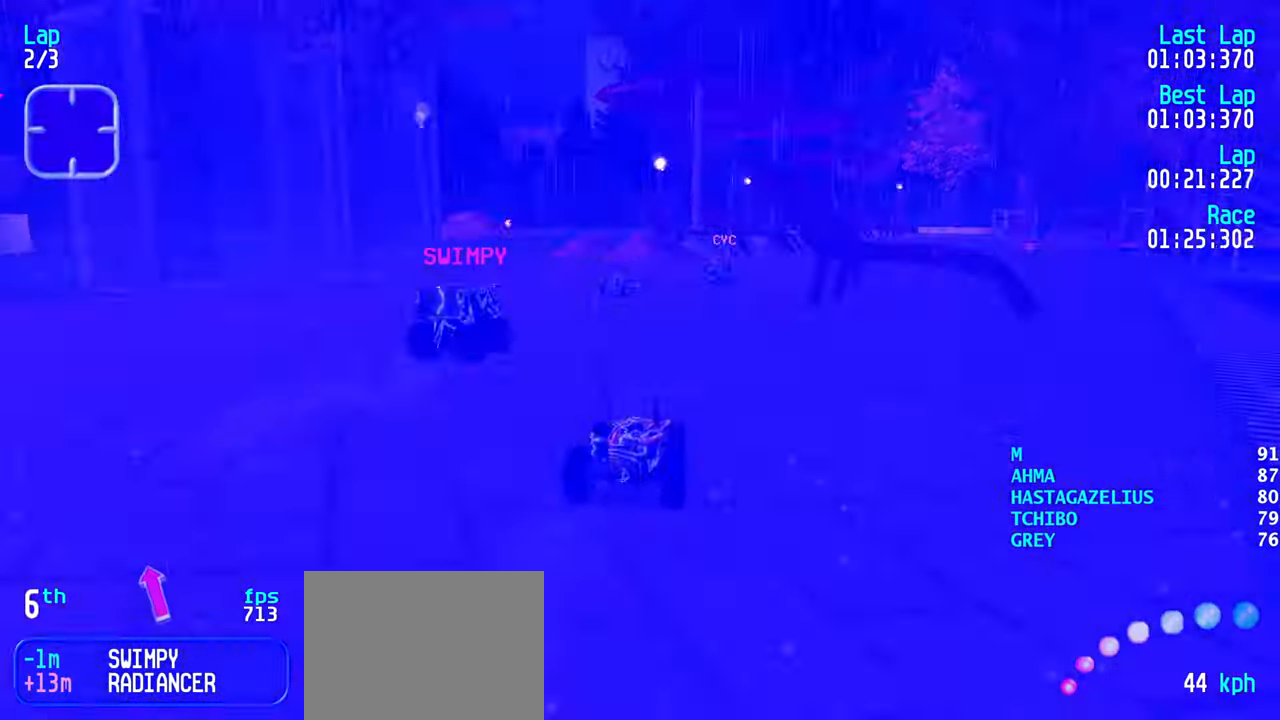
{"keys": ["up"], "events": [[17, "right", "down"], [67, "right", "up"], [250, "right", "down"], [350, "right", "up"]]}
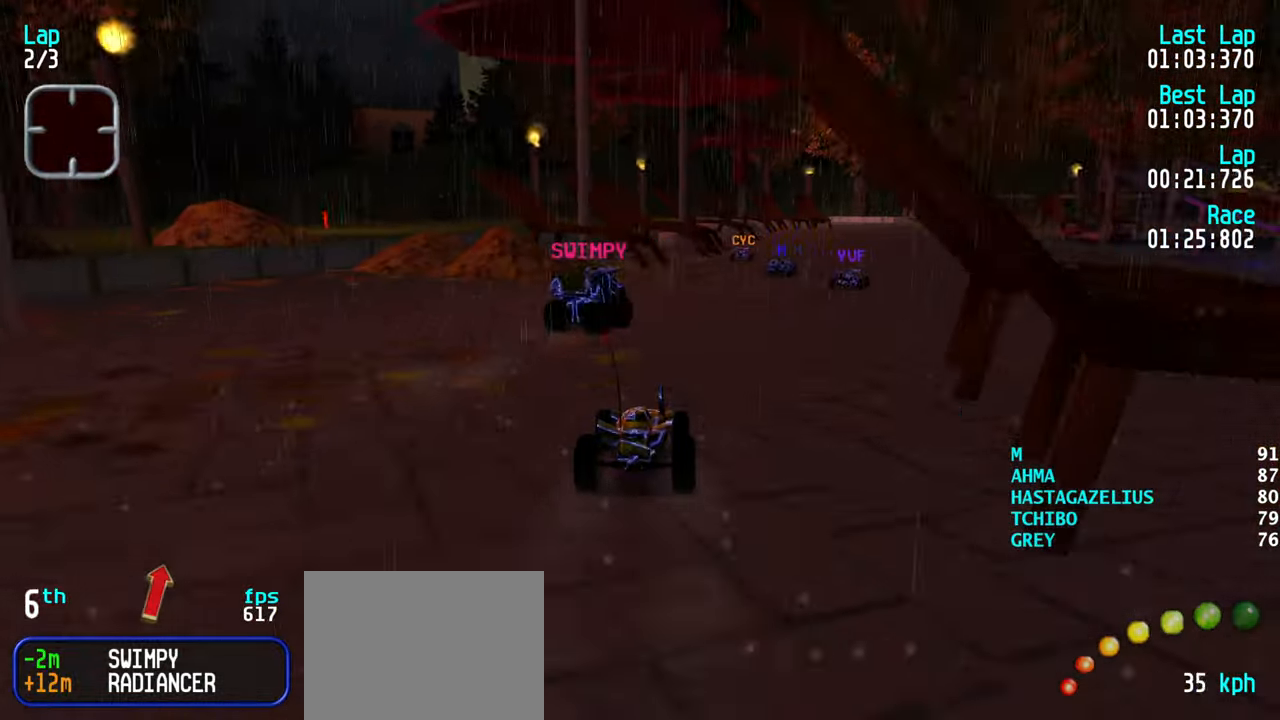
{"keys": ["up"], "events": [[317, "right", "down"], [417, "right", "up"]]}
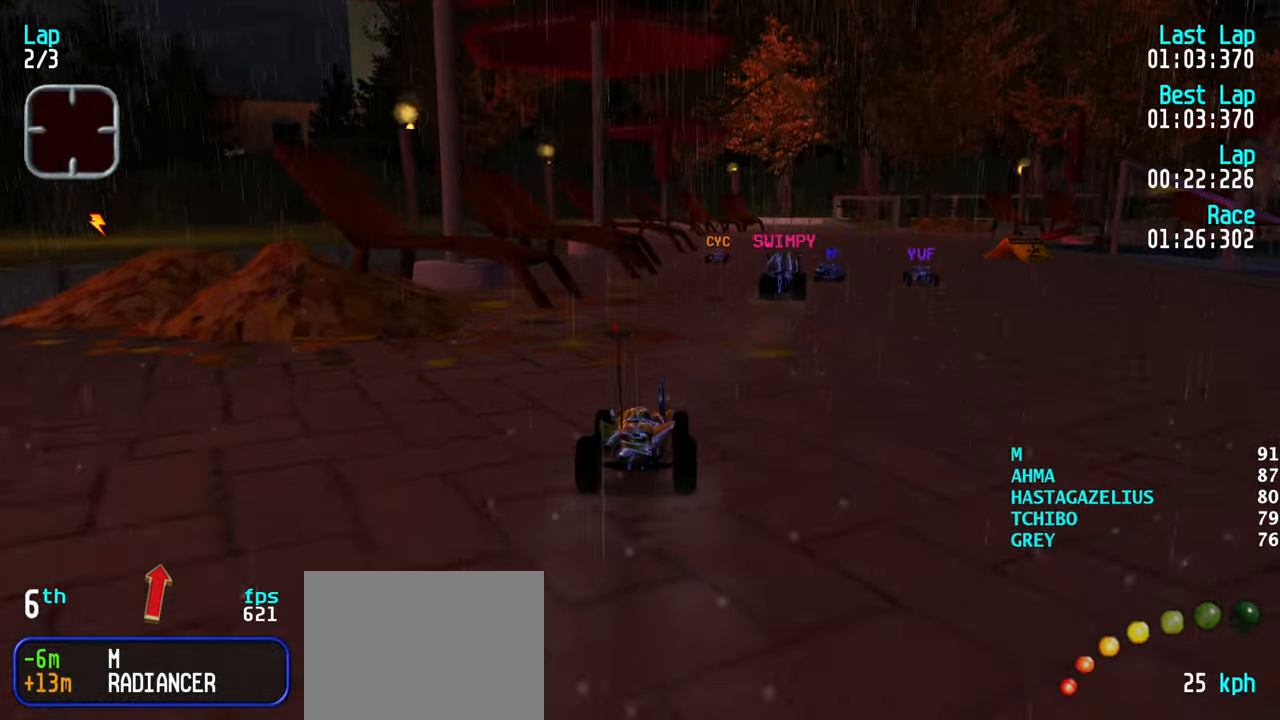
{"keys": ["up"], "events": [[284, "right", "down"], [334, "right", "up"]]}
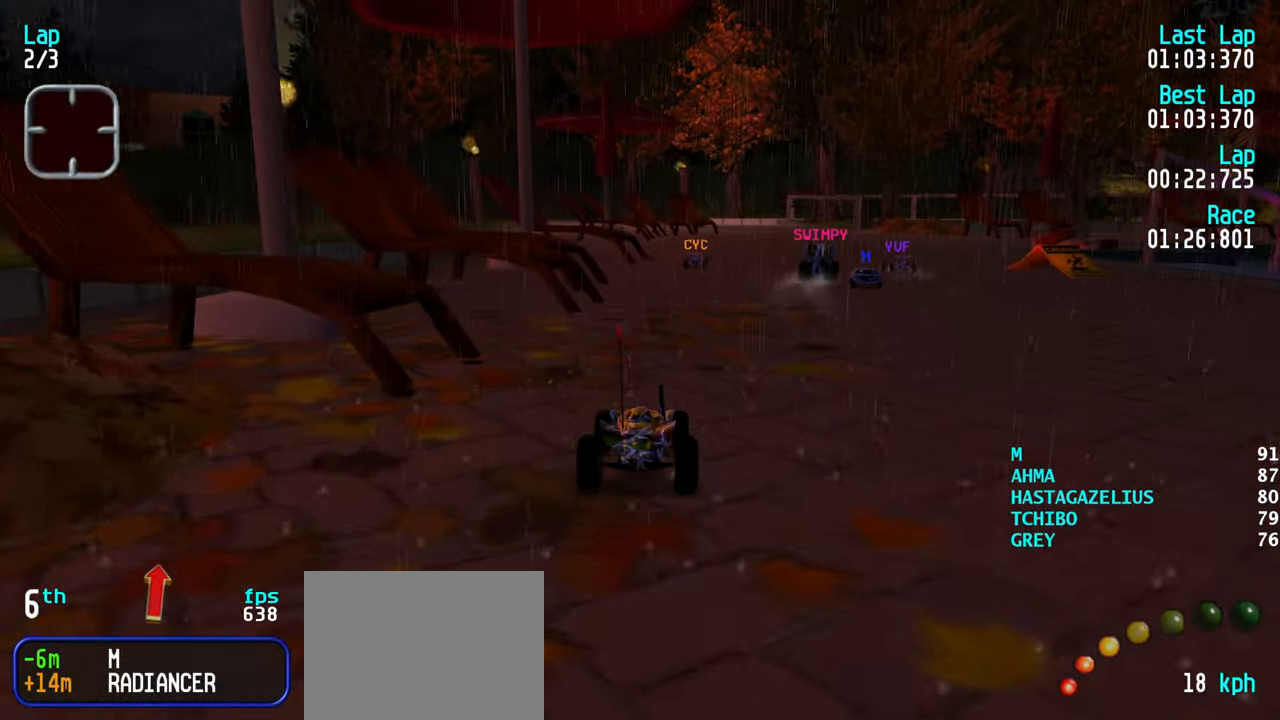
{"keys": ["up"], "events": [[17, "right", "down"], [117, "right", "up"], [350, "right", "down"], [434, "right", "up"]]}
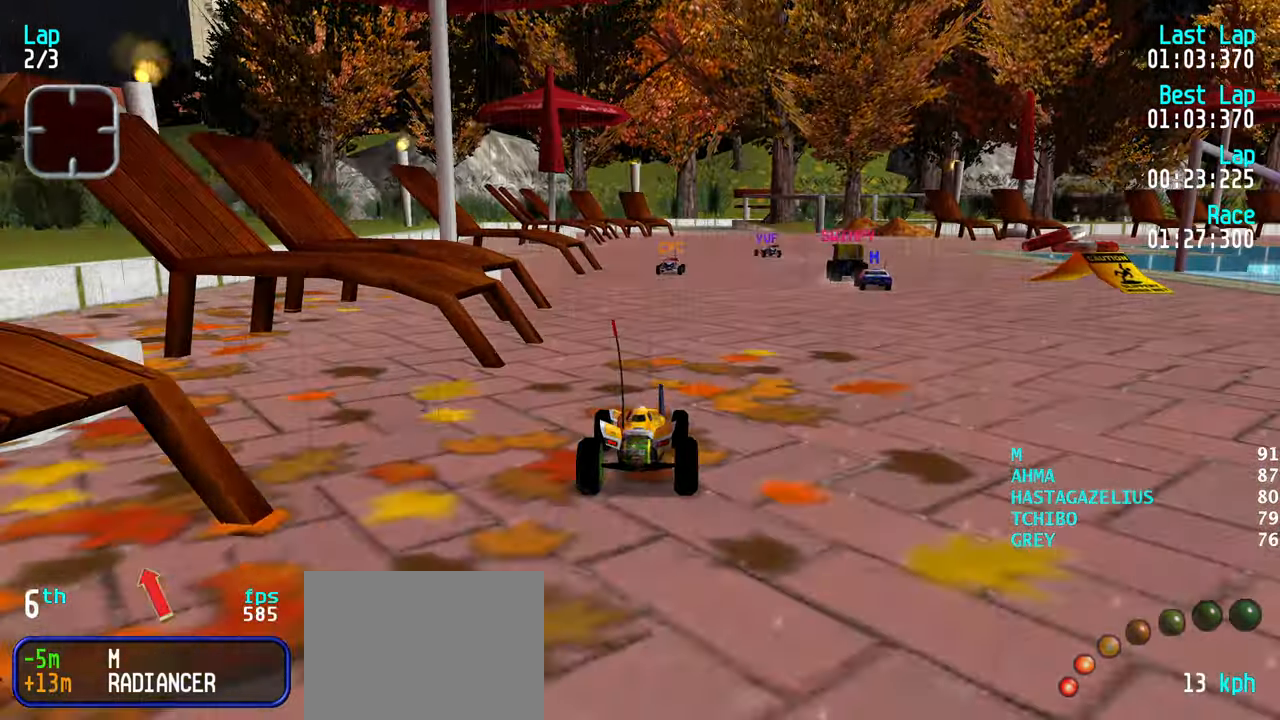
{"keys": ["up"], "events": [[417, "right", "down"], [500, "right", "up"]]}
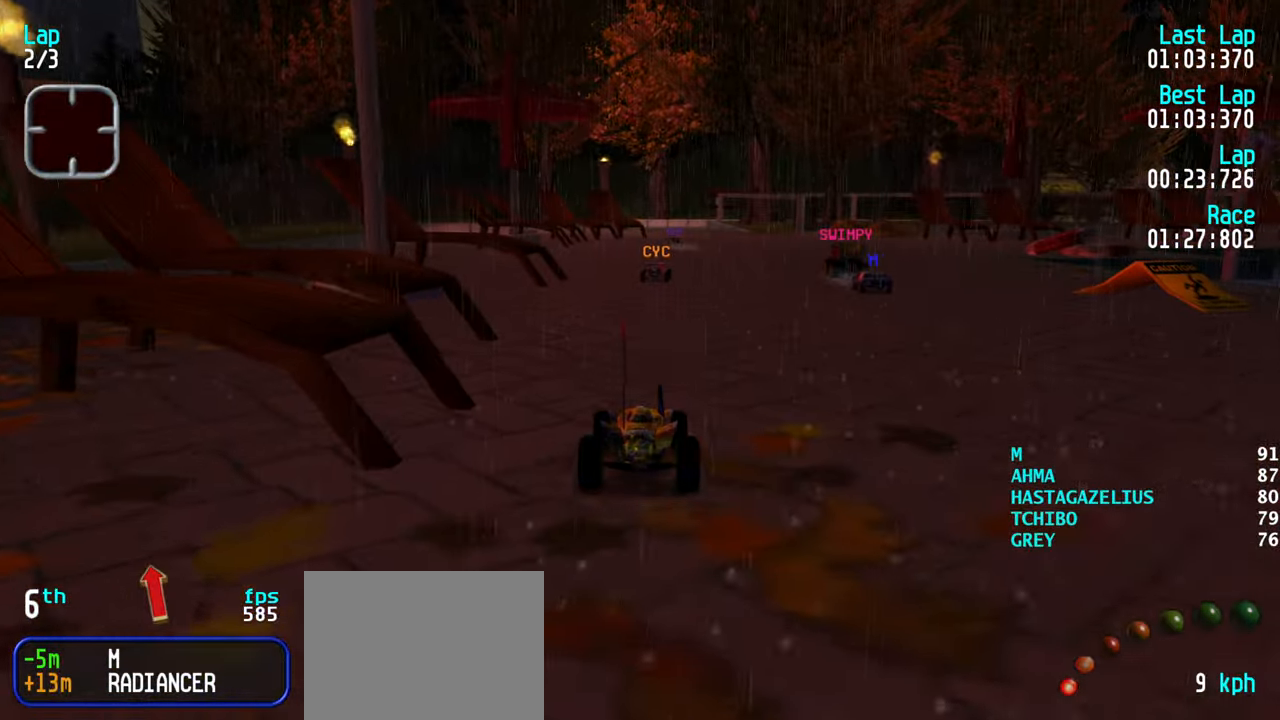
{"keys": ["up"], "events": [[284, "right", "down"], [334, "right", "up"]]}
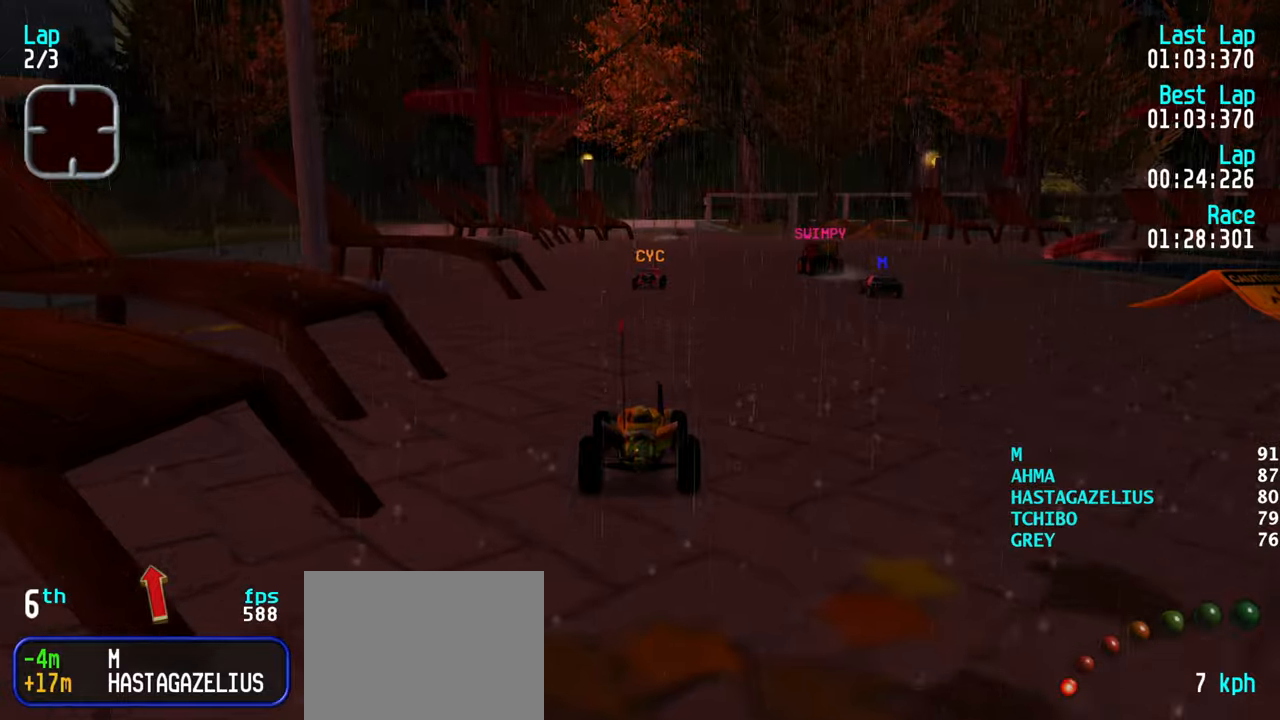
{"keys": ["up"], "events": [[116, "right", "down"], [166, "right", "up"], [400, "right", "down"], [483, "right", "up"]]}
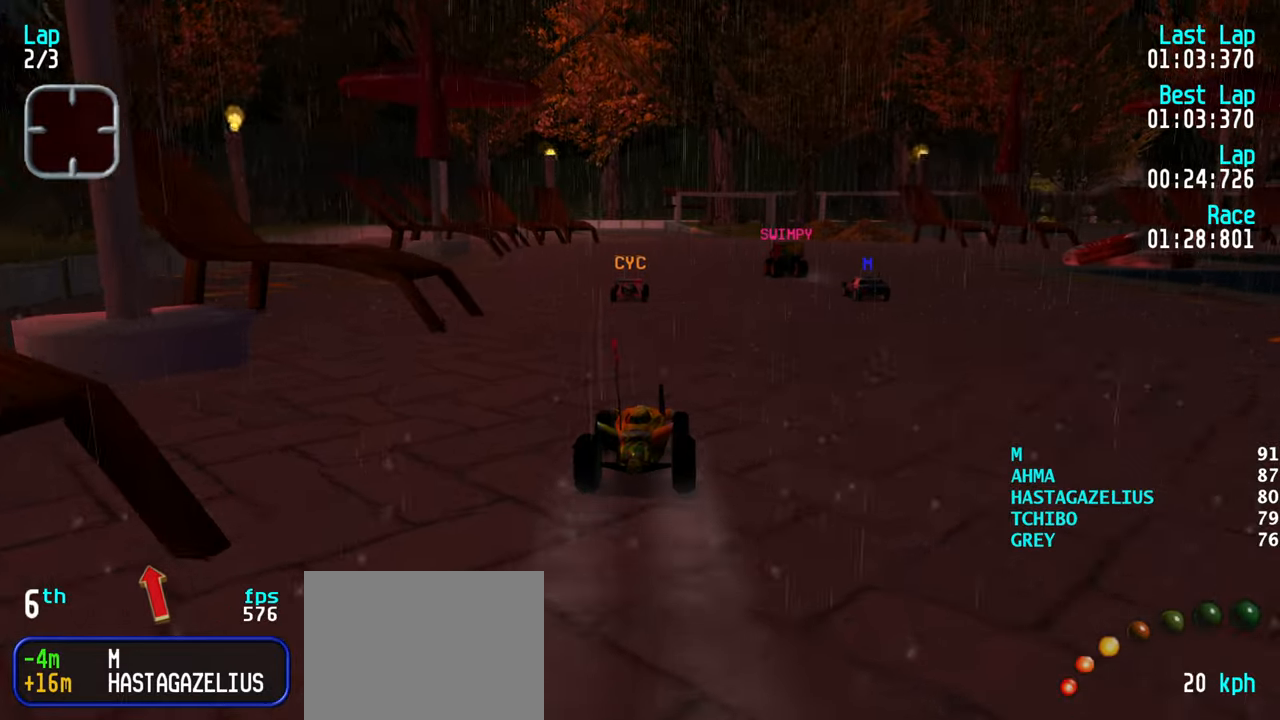
{"keys": ["up"], "events": [[266, "left", "down"], [366, "left", "up"]]}
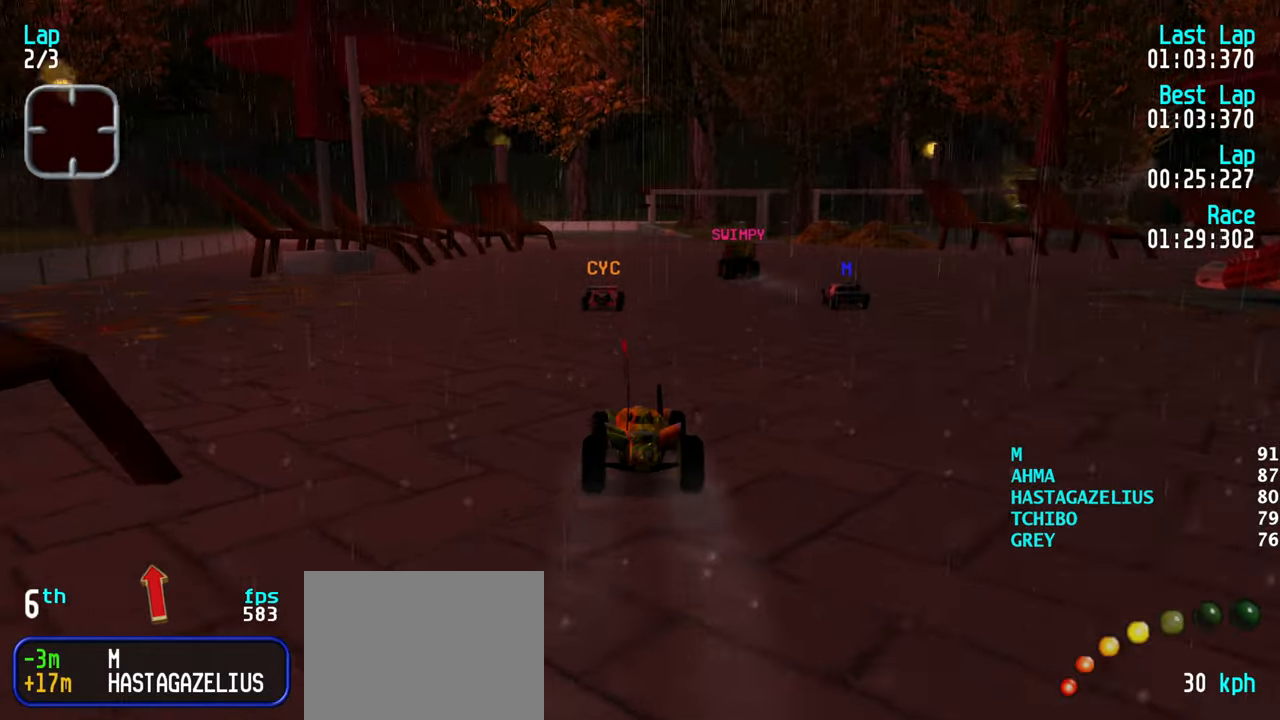
{"keys": ["up"], "events": [[150, "left", "down"], [183, "left", "up"]]}
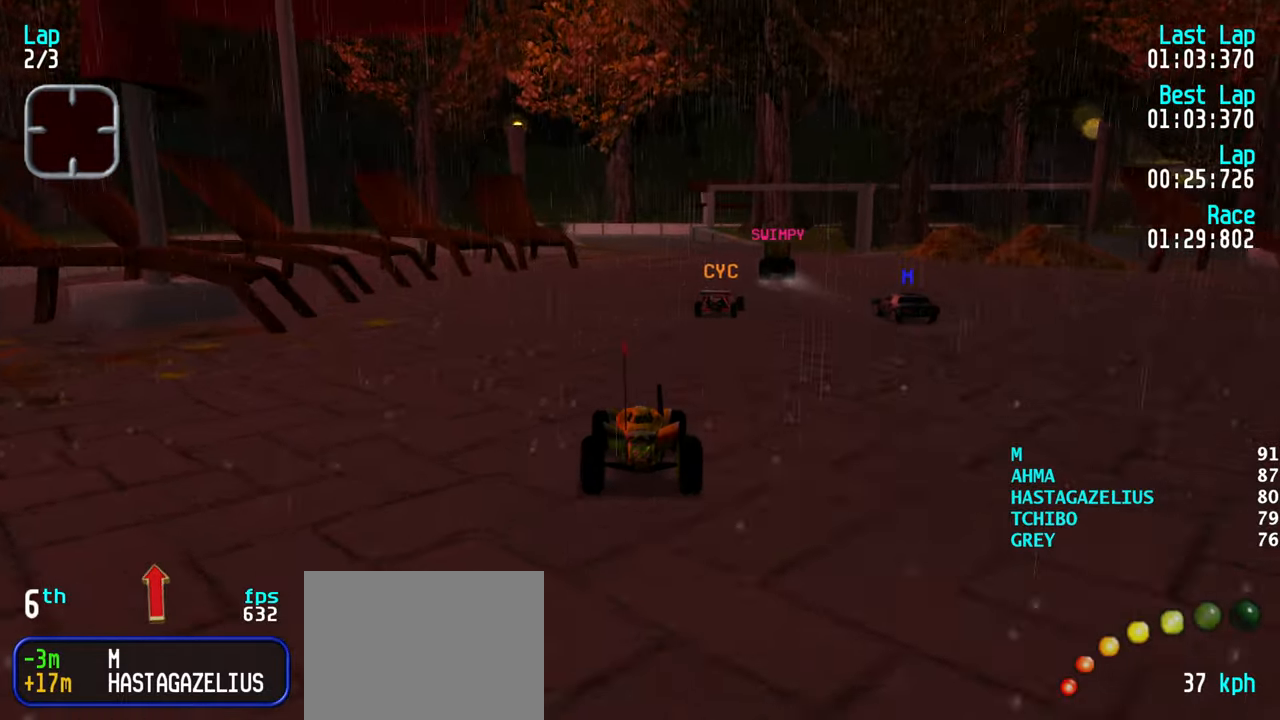
{"keys": ["right", "up"], "events": [[250, "right", "down"], [350, "right", "up"], [433, "right", "down"]]}
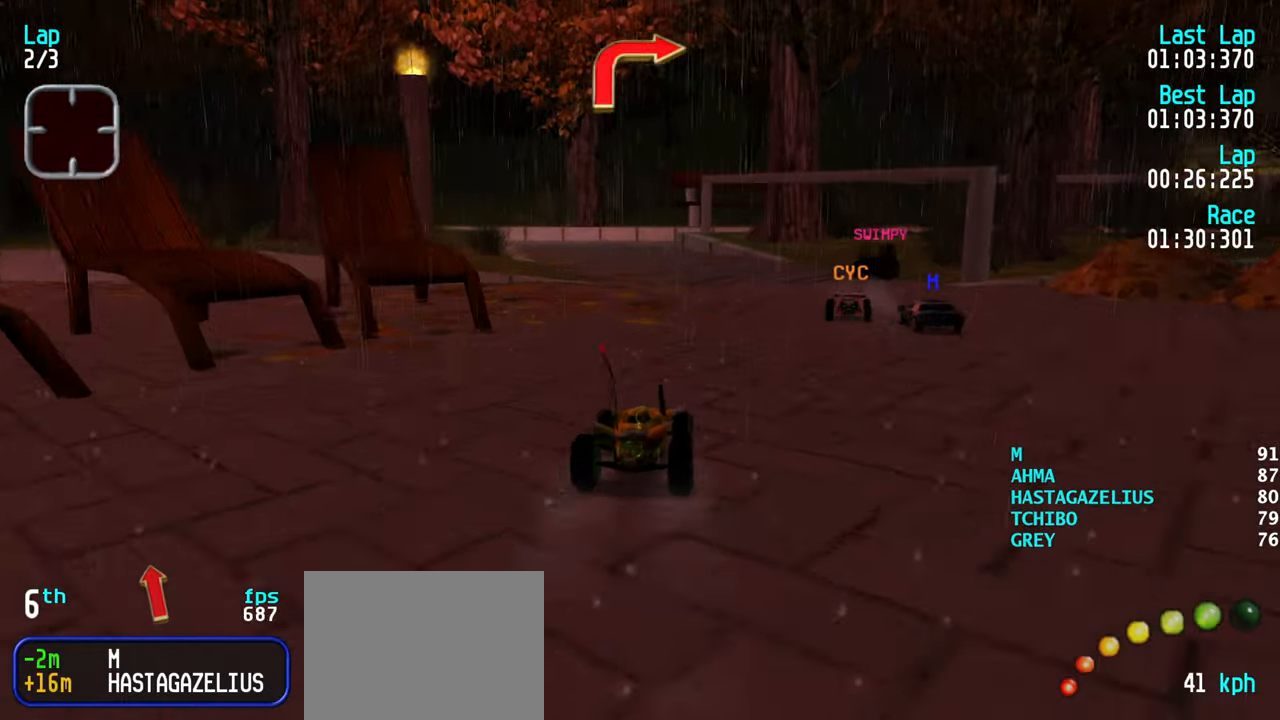
{"keys": ["right", "up"], "events": [[33, "right", "up"], [133, "right", "down"], [216, "right", "up"], [266, "right", "down"], [416, "right", "up"], [450, "right", "down"]]}
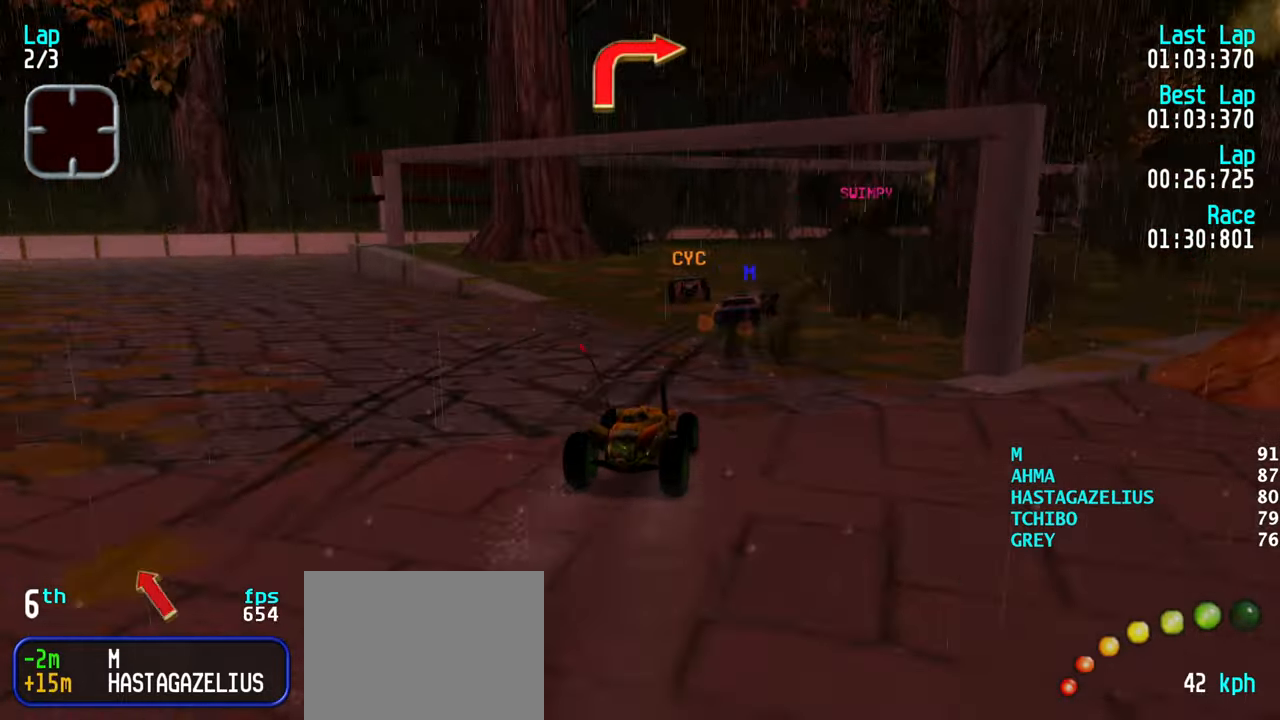
{"keys": ["up"], "events": [[50, "right", "up"], [150, "right", "down"], [233, "right", "up"], [333, "right", "down"], [383, "right", "up"]]}
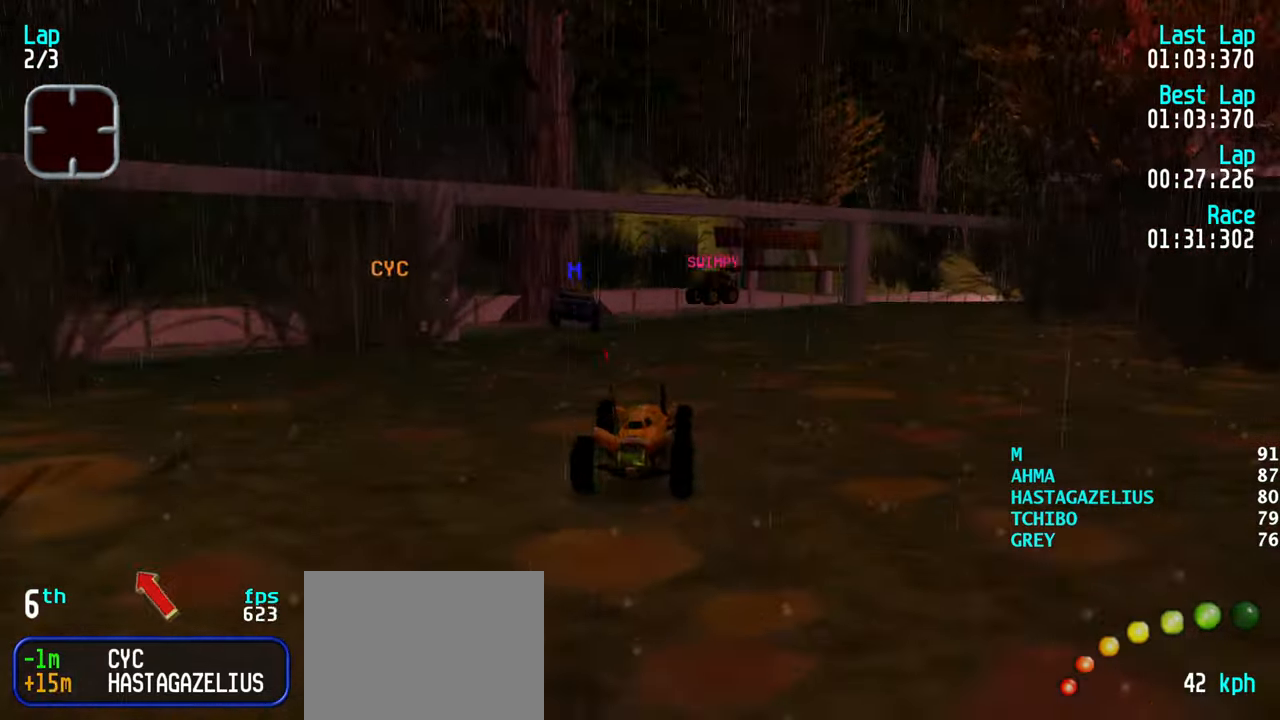
{"keys": ["up"], "events": [[250, "right", "down"], [300, "right", "up"], [400, "right", "down"], [483, "right", "up"]]}
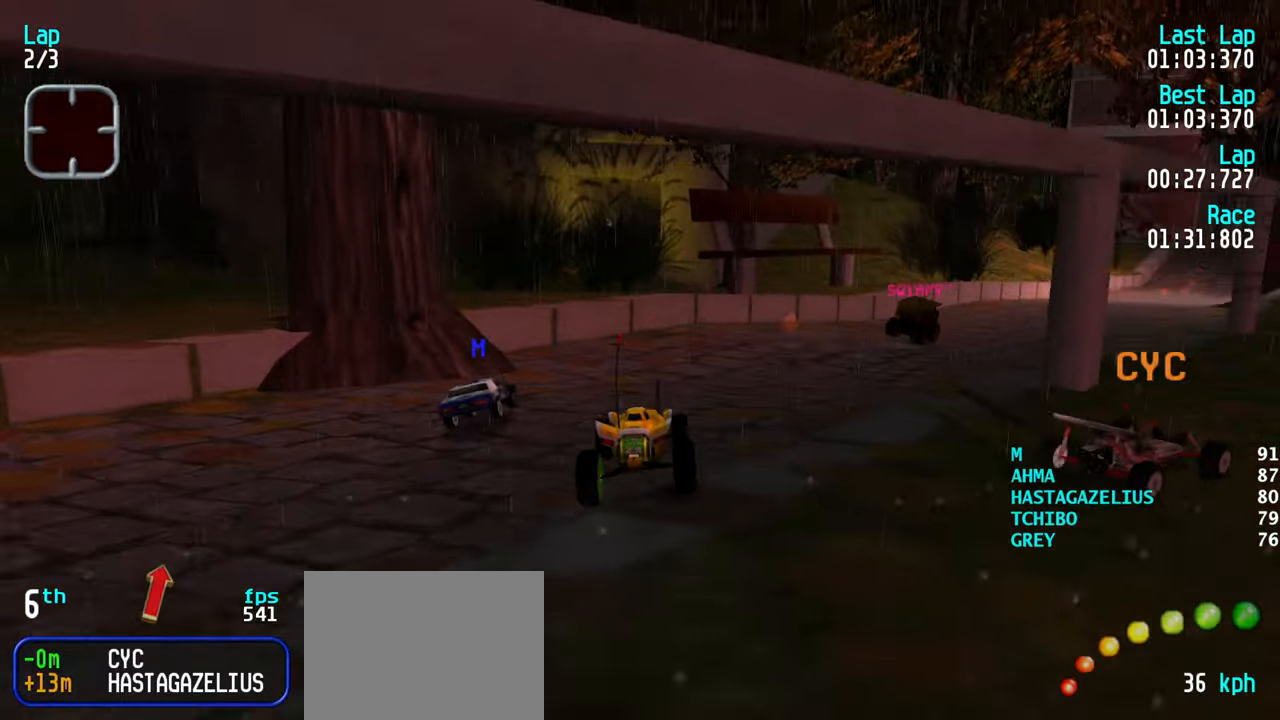
{"keys": ["right", "up"], "events": [[83, "right", "down"], [183, "right", "up"], [183, "up", "up"], [316, "right", "down"], [316, "up", "down"], [416, "right", "up"], [450, "right", "down"]]}
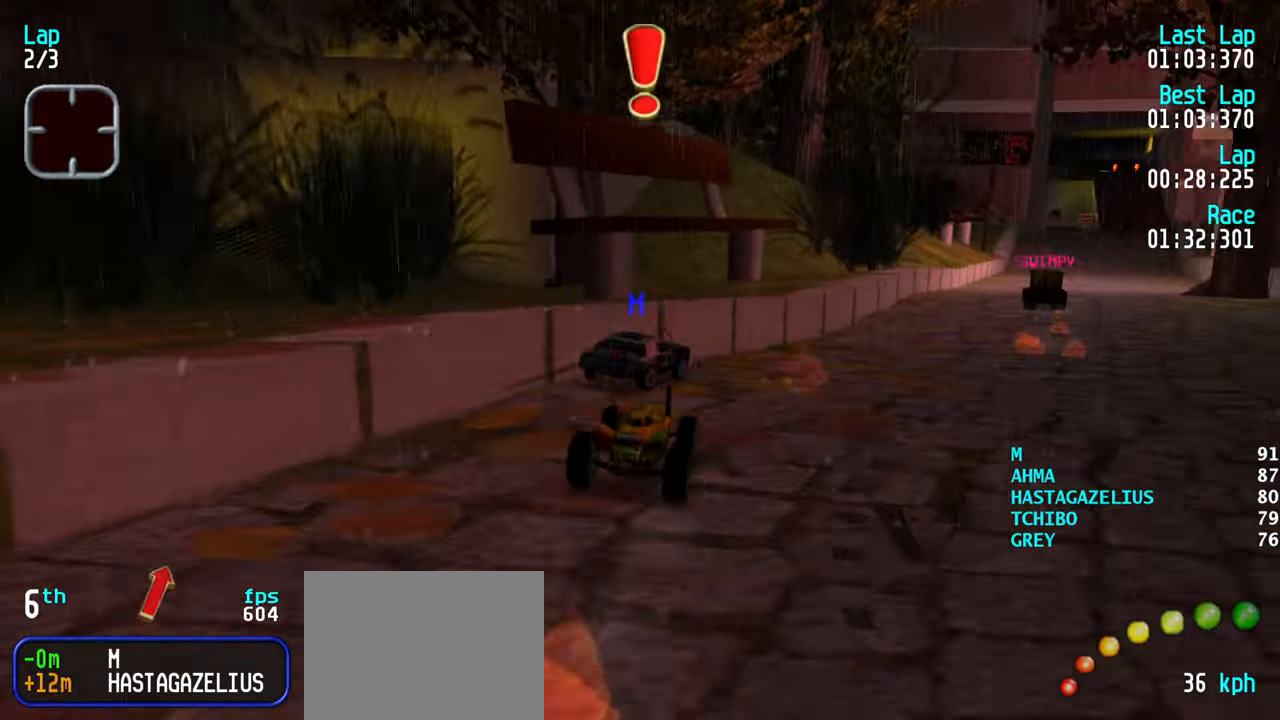
{"keys": ["up"], "events": [[100, "right", "up"], [200, "right", "down"], [283, "right", "up"], [383, "right", "down"], [466, "right", "up"]]}
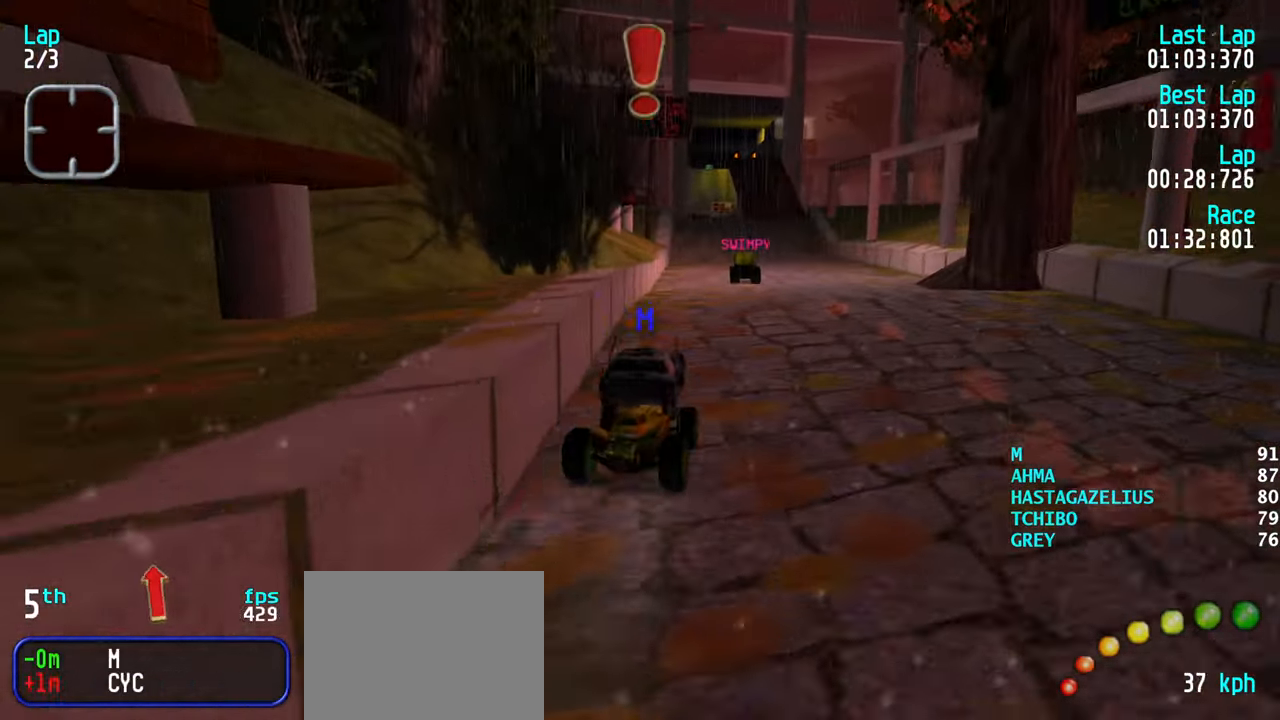
{"keys": ["up"], "events": [[250, "left", "down"], [300, "left", "up"]]}
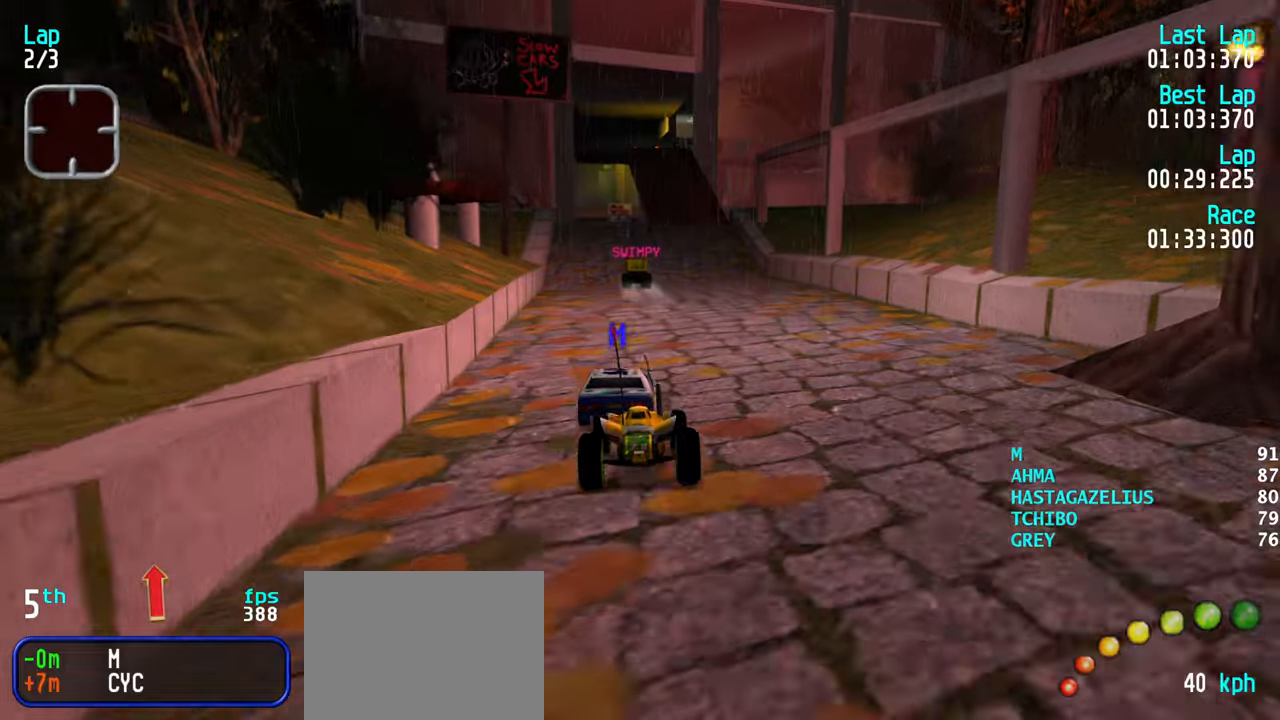
{"keys": ["left", "up"], "events": [[500, "left", "down"]]}
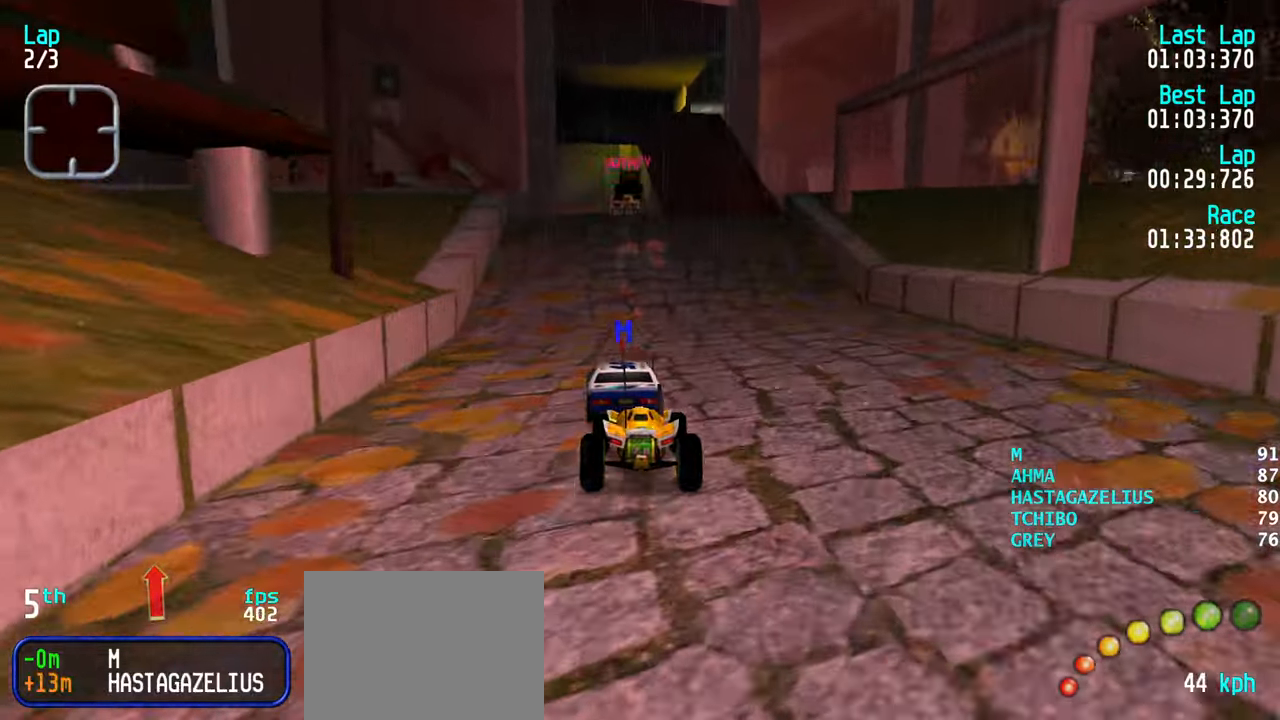
{"keys": [], "events": [[50, "left", "up"], [333, "up", "up"]]}
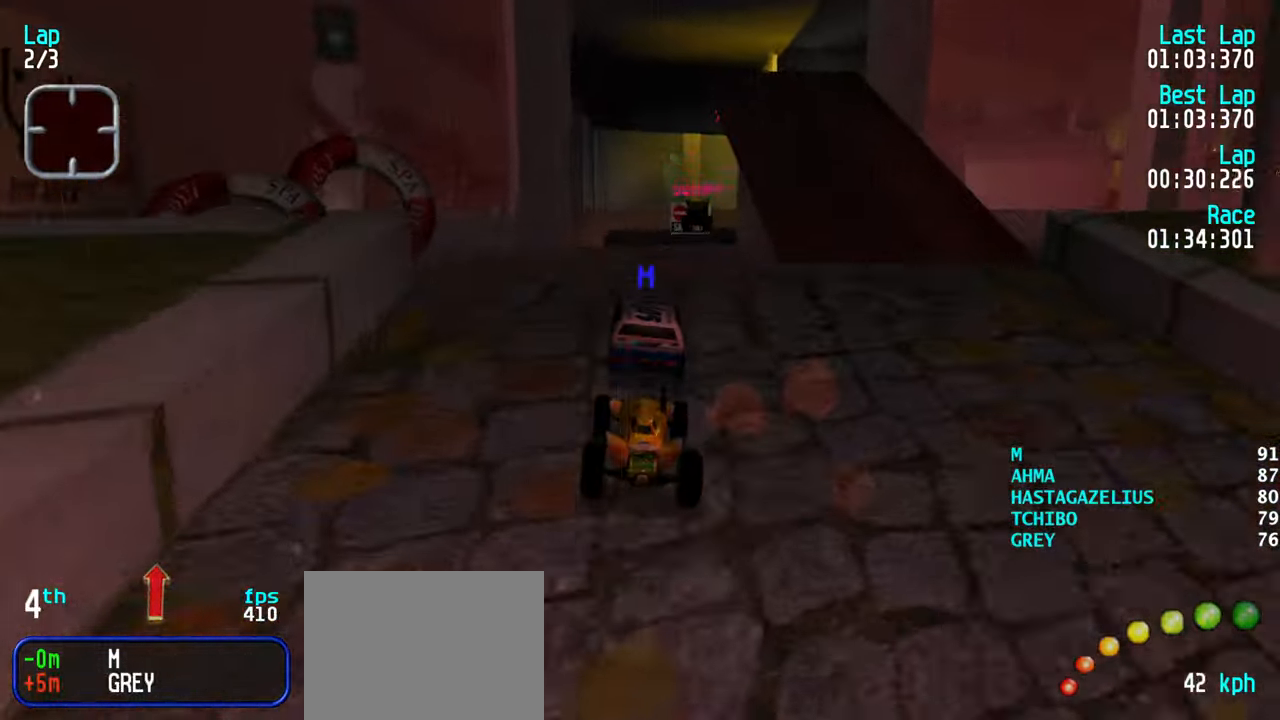
{"keys": ["up"], "events": [[17, "right", "down"], [17, "up", "down"], [67, "right", "up"]]}
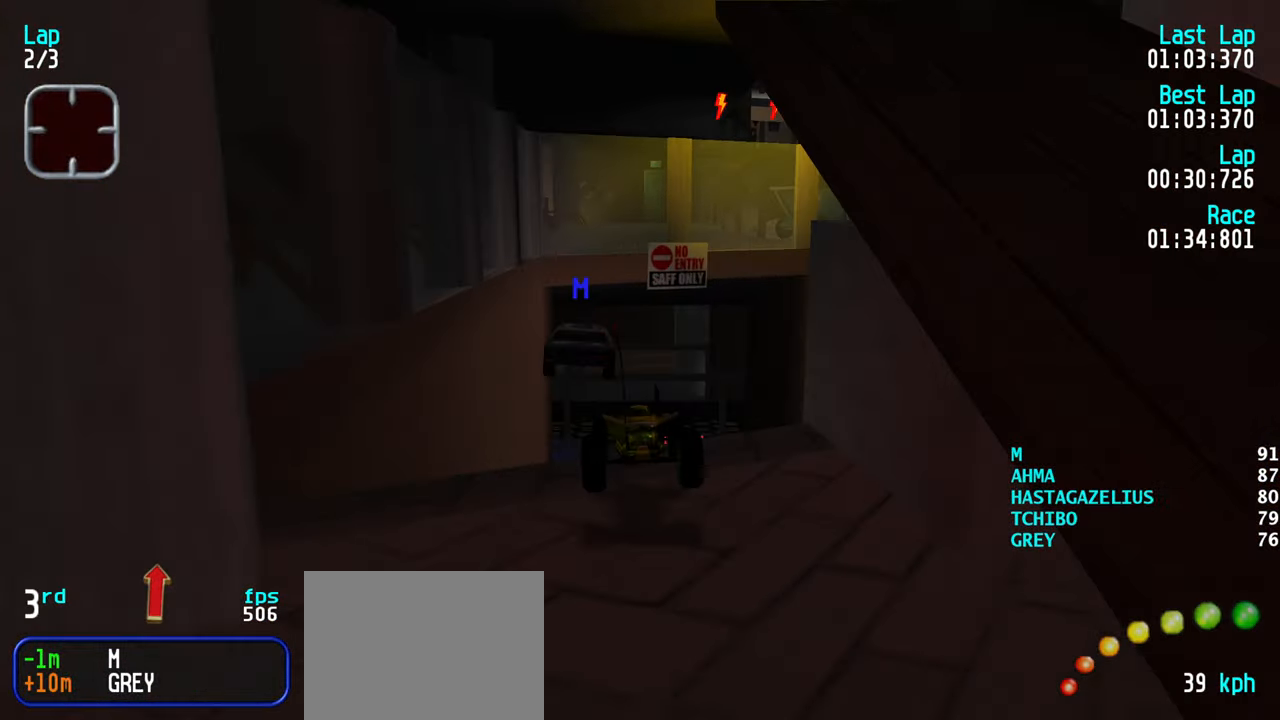
{"keys": ["up"], "events": []}
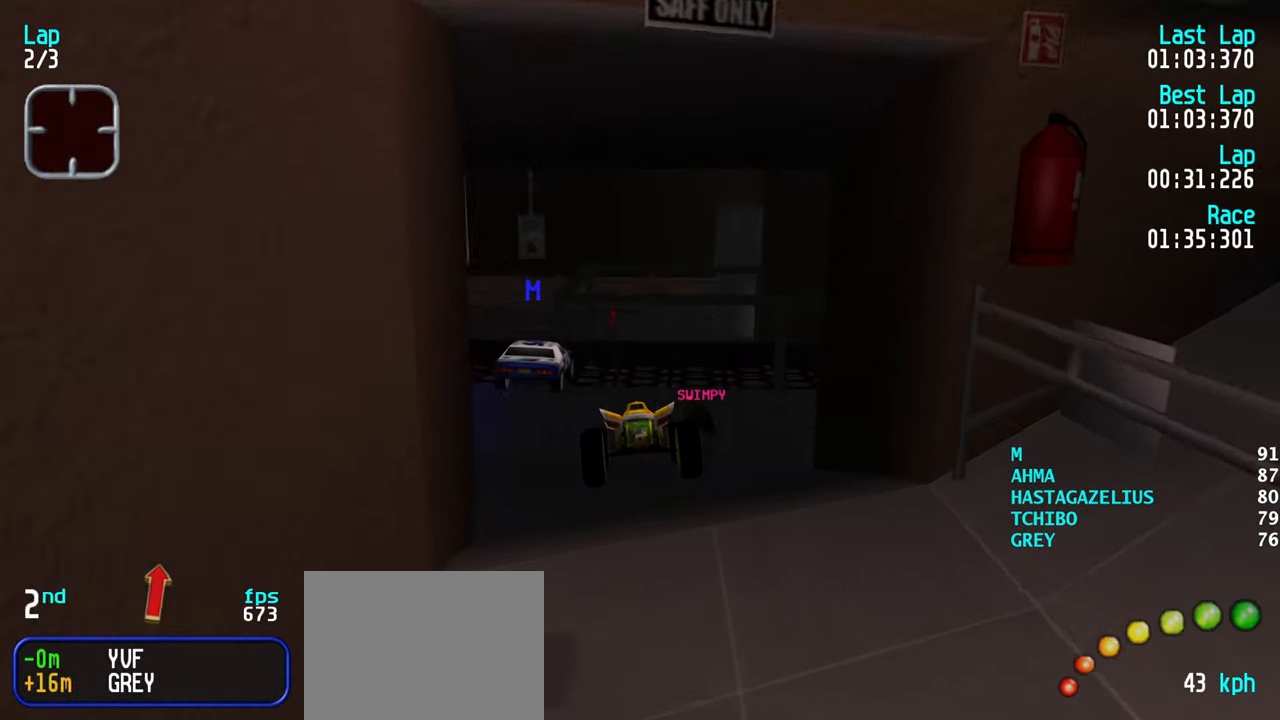
{"keys": [], "events": [[50, "up", "up"], [283, "up", "down"], [333, "up", "up"]]}
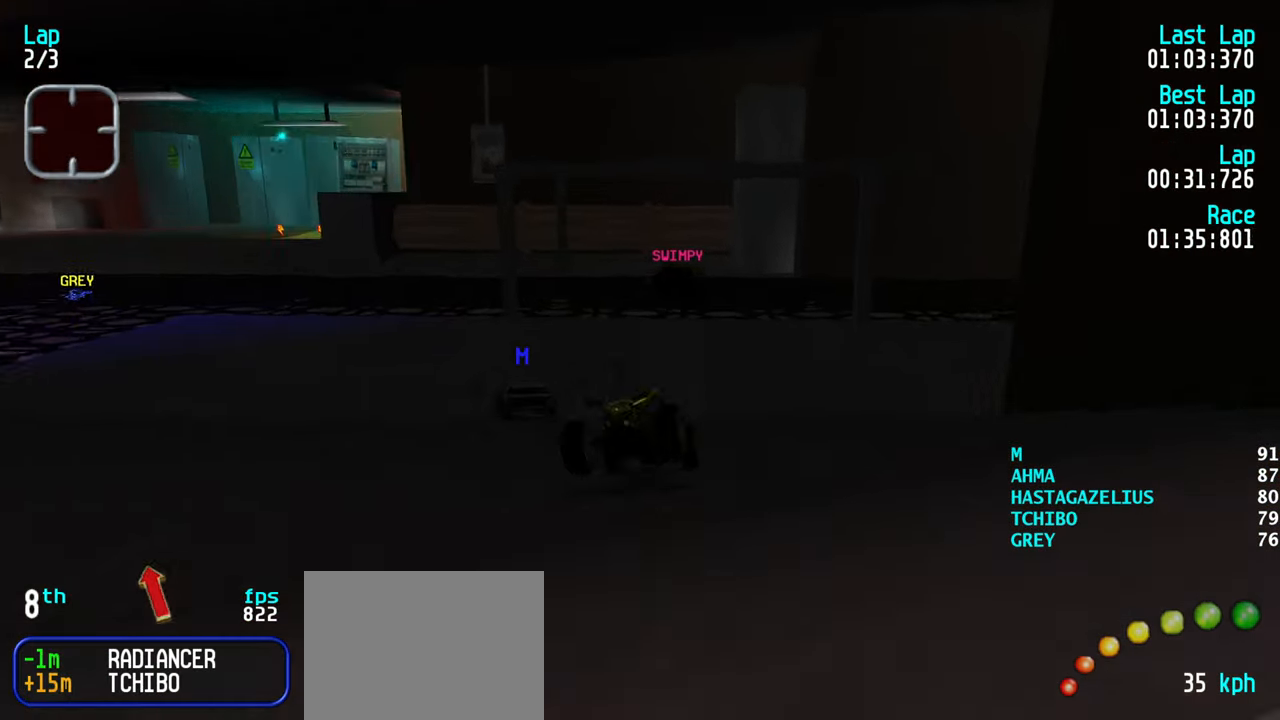
{"keys": ["up"], "events": [[117, "left", "down"], [117, "up", "down"], [483, "left", "up"]]}
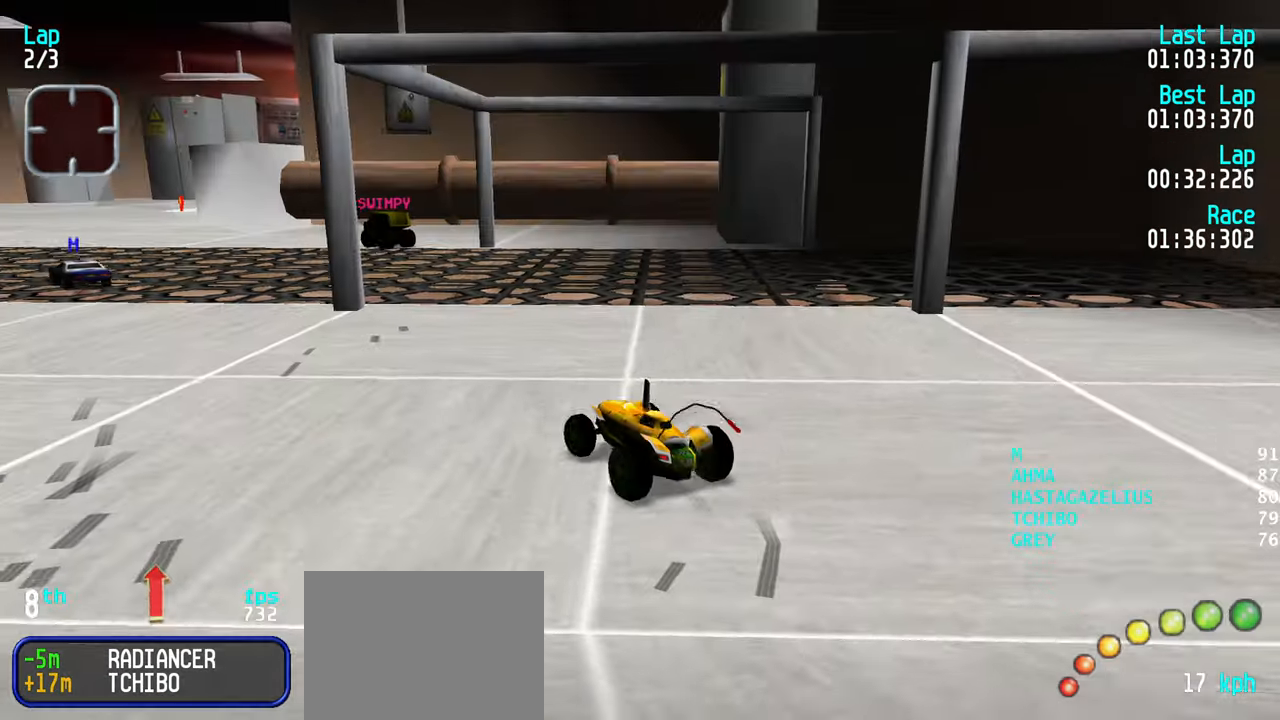
{"keys": ["left", "up"], "events": [[133, "left", "down"], [267, "left", "up"], [317, "right", "down"], [317, "up", "up"], [367, "right", "up"], [417, "up", "down"], [500, "left", "down"]]}
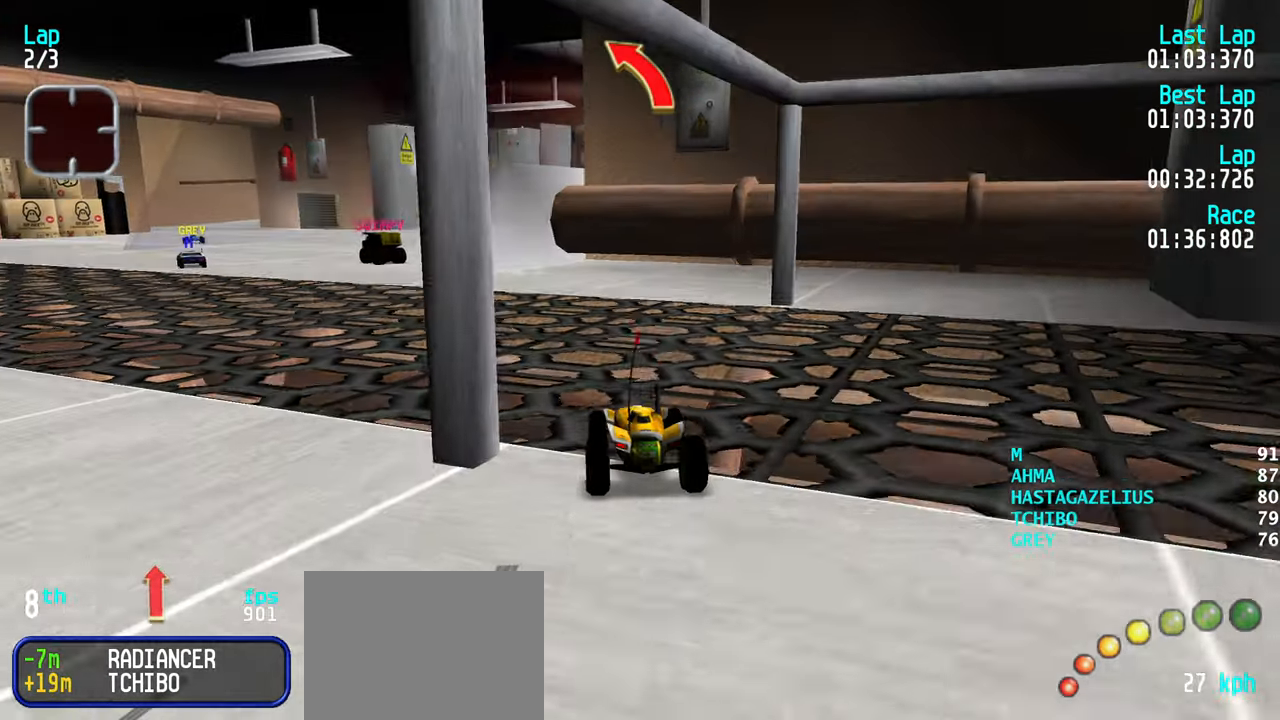
{"keys": ["left", "up"], "events": [[183, "left", "up"], [383, "left", "down"]]}
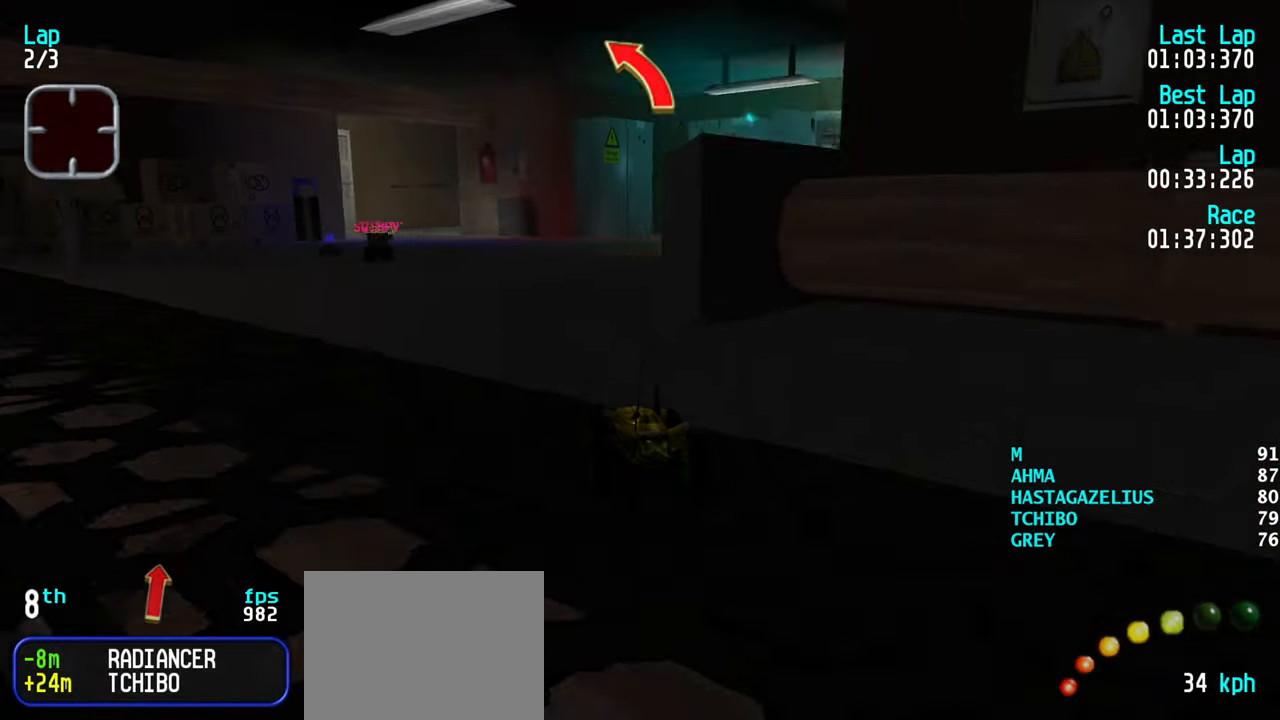
{"keys": ["up"], "events": [[17, "left", "up"], [67, "left", "down"], [167, "left", "up"], [250, "left", "down"], [350, "left", "up"], [433, "left", "down"], [483, "left", "up"]]}
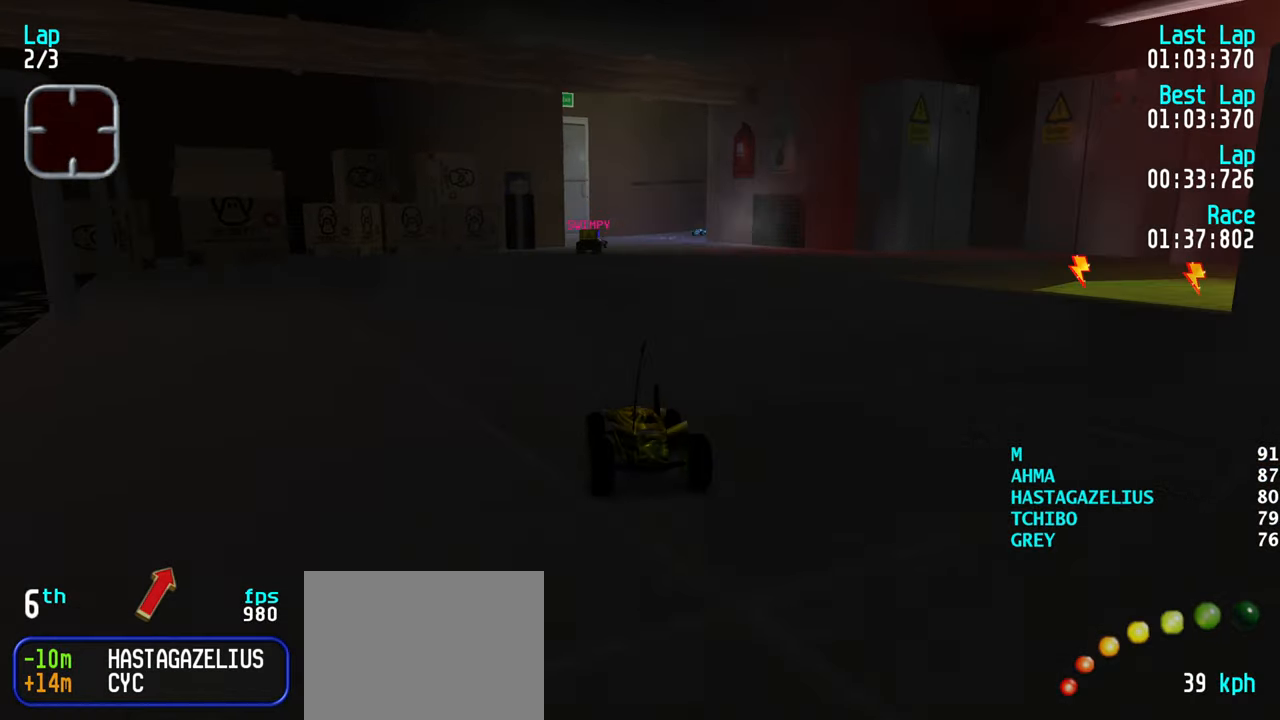
{"keys": ["up"], "events": [[317, "right", "down"], [417, "right", "up"]]}